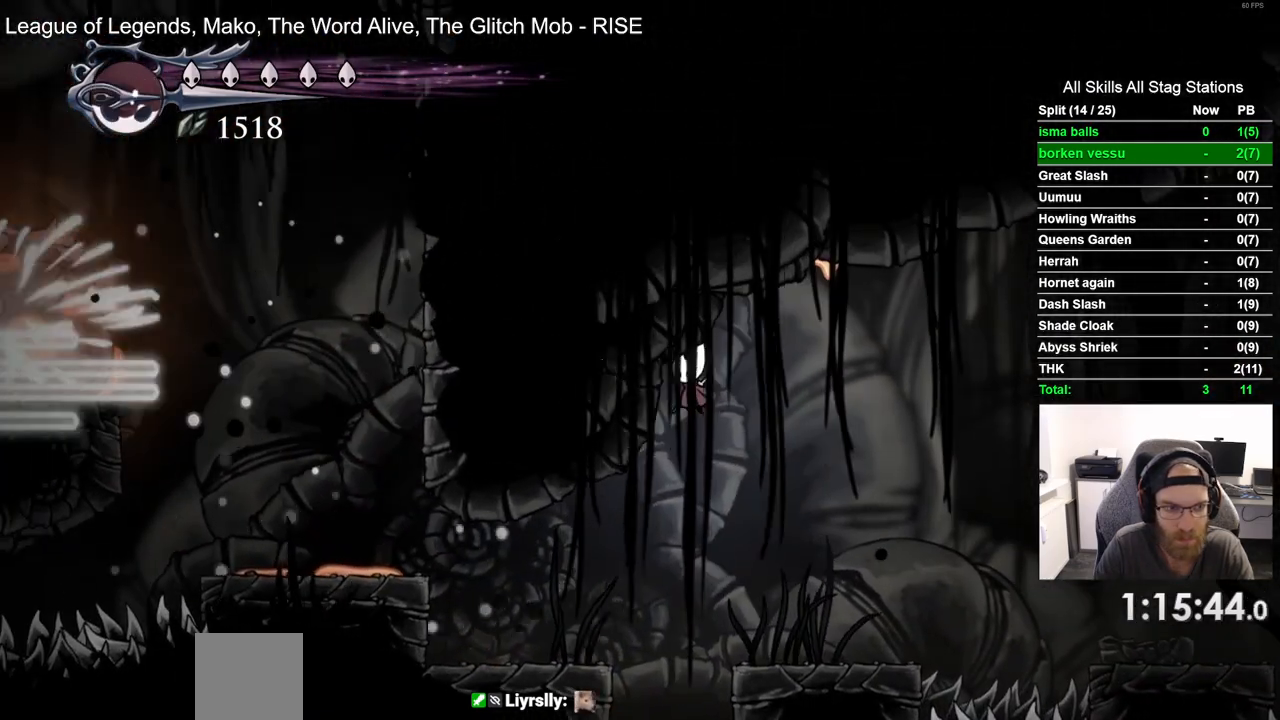
Gameplay with a controller (PlayStation layout); each line is a JSON object with the inputs held at the frame after it. "events" lists button and stick changes between this image and that frame as [ms after this image, input, new state], when the widget could be followed in between.
{"buttons": ["DPAD_LEFT"], "left_stick": "center", "right_stick": "center", "events": []}
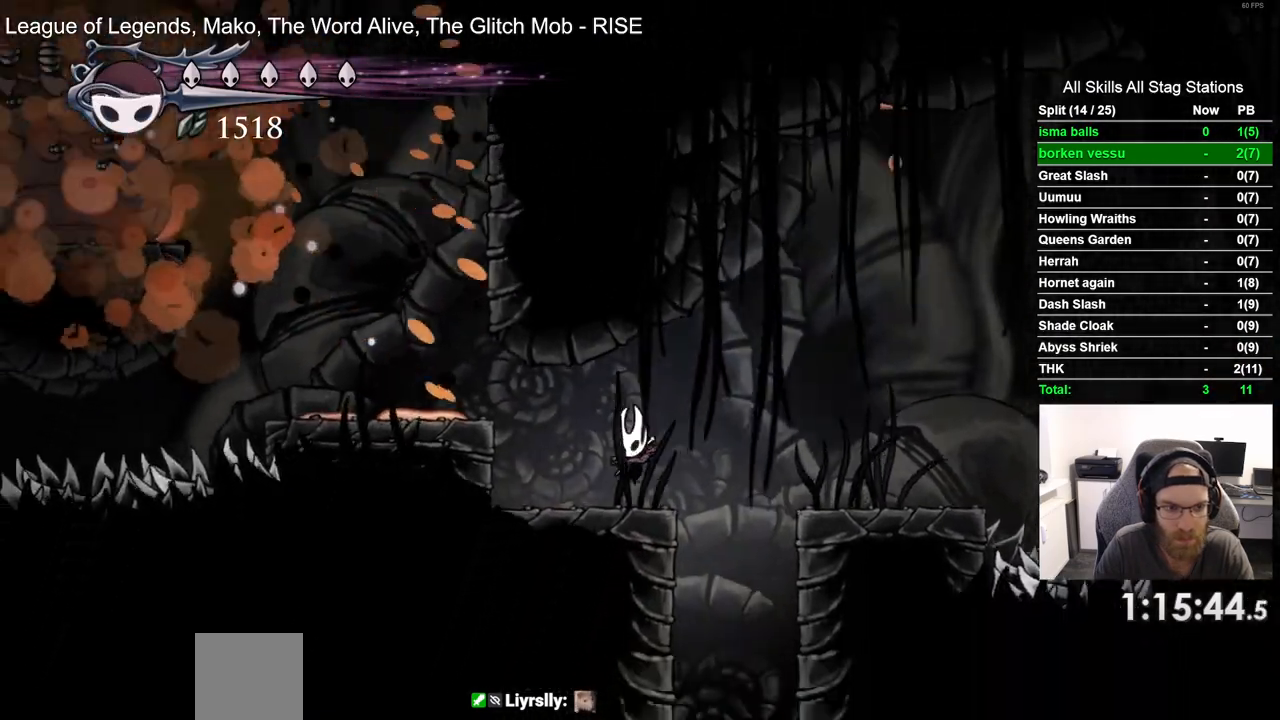
{"buttons": ["DPAD_LEFT"], "left_stick": "center", "right_stick": "center", "events": [[133, "CROSS", "down"], [317, "CROSS", "up"]]}
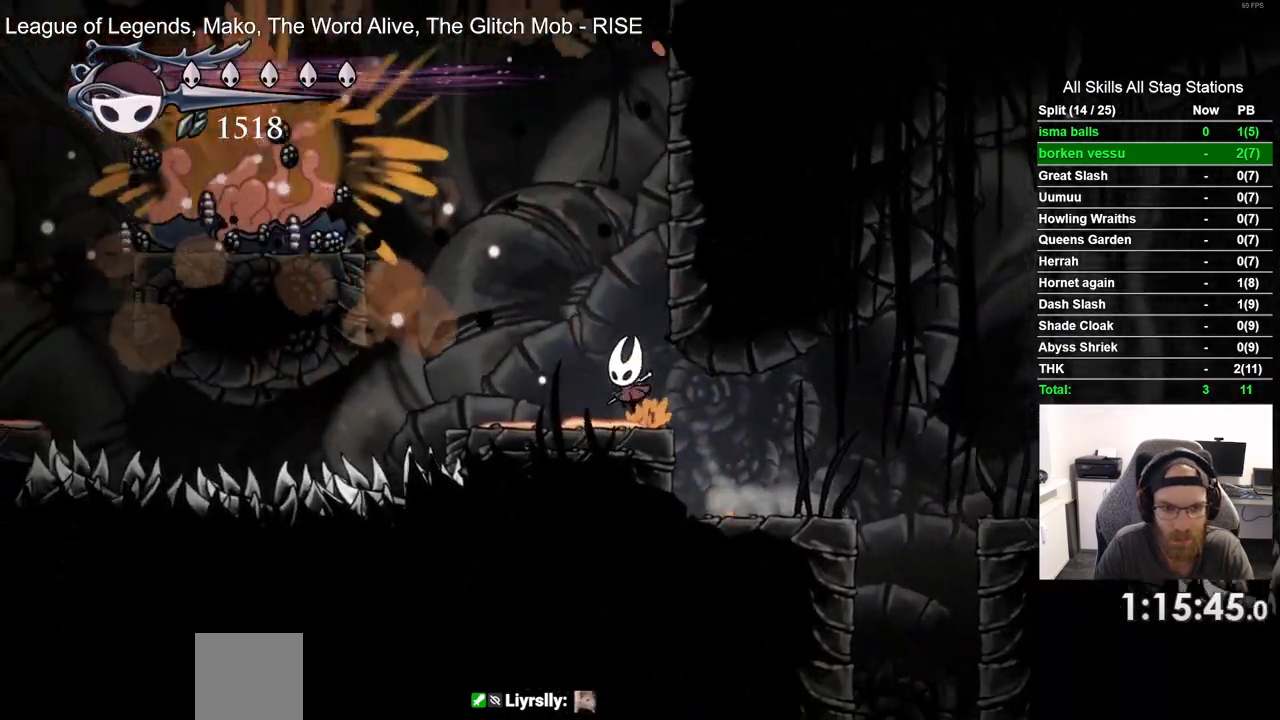
{"buttons": ["CROSS", "DPAD_LEFT"], "left_stick": "center", "right_stick": "center", "events": [[217, "CROSS", "down"]]}
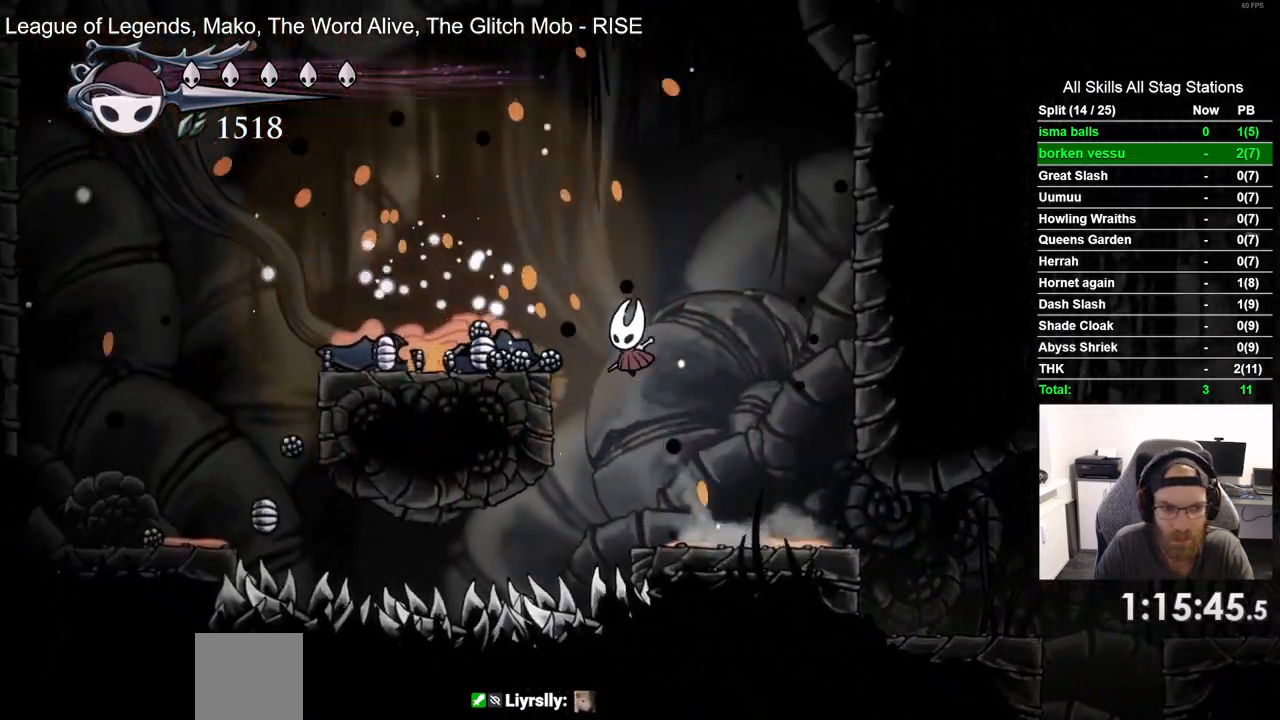
{"buttons": ["DPAD_LEFT"], "left_stick": "center", "right_stick": "center", "events": [[83, "CROSS", "up"]]}
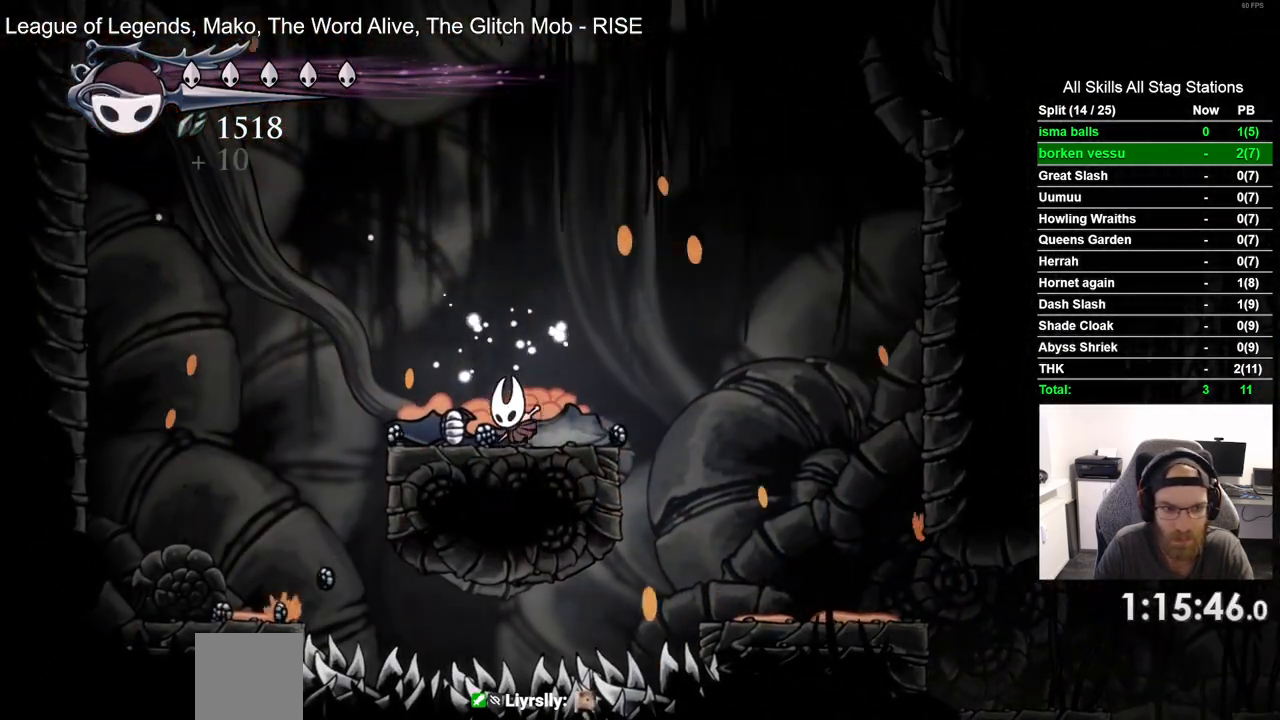
{"buttons": ["CROSS", "R2", "DPAD_LEFT"], "left_stick": "center", "right_stick": "center", "events": [[217, "CROSS", "down"], [450, "R2", "down"]]}
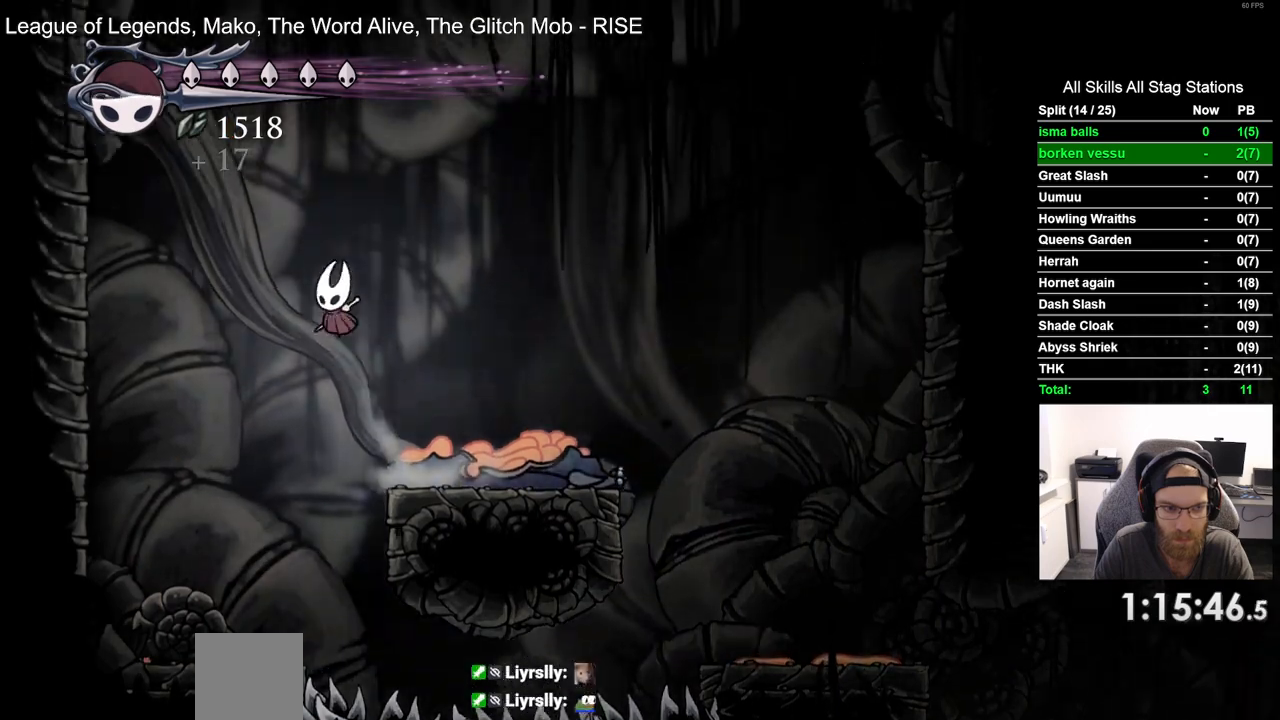
{"buttons": ["DPAD_LEFT"], "left_stick": "center", "right_stick": "center", "events": [[150, "R2", "up"], [183, "CROSS", "up"], [333, "CROSS", "down"], [500, "CROSS", "up"]]}
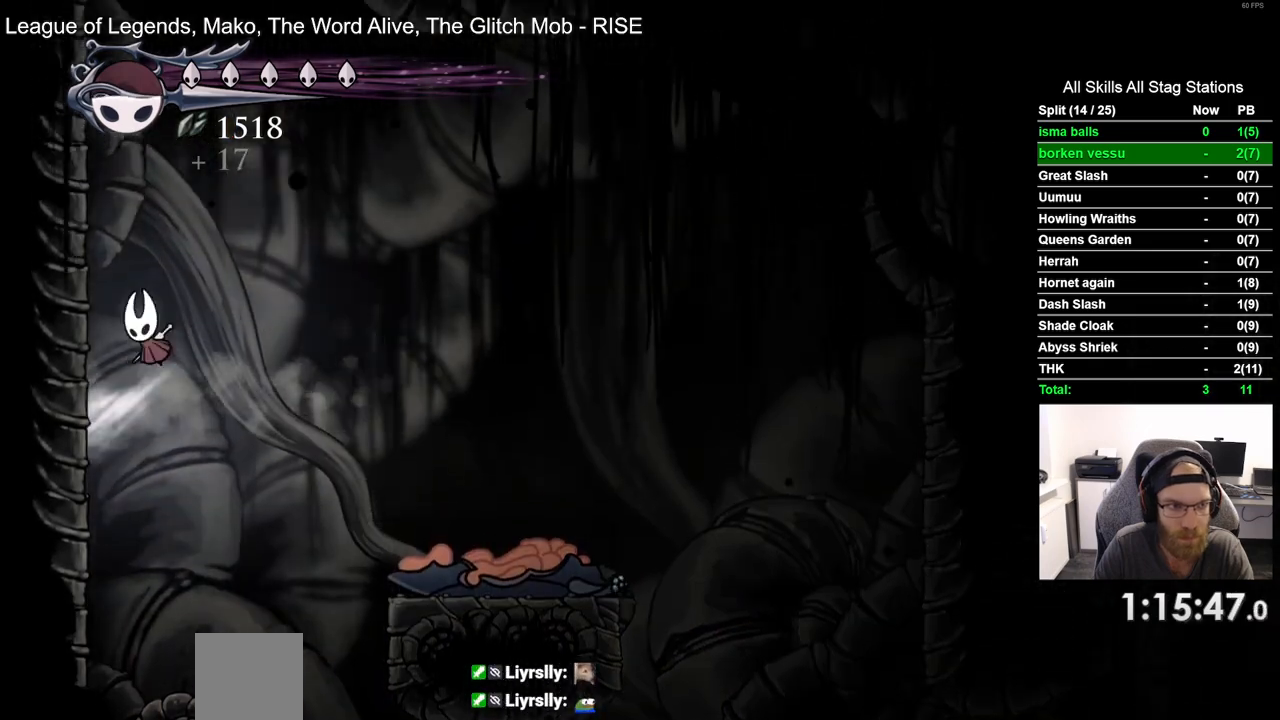
{"buttons": ["DPAD_LEFT"], "left_stick": "center", "right_stick": "center", "events": [[233, "CROSS", "down"], [417, "CROSS", "up"]]}
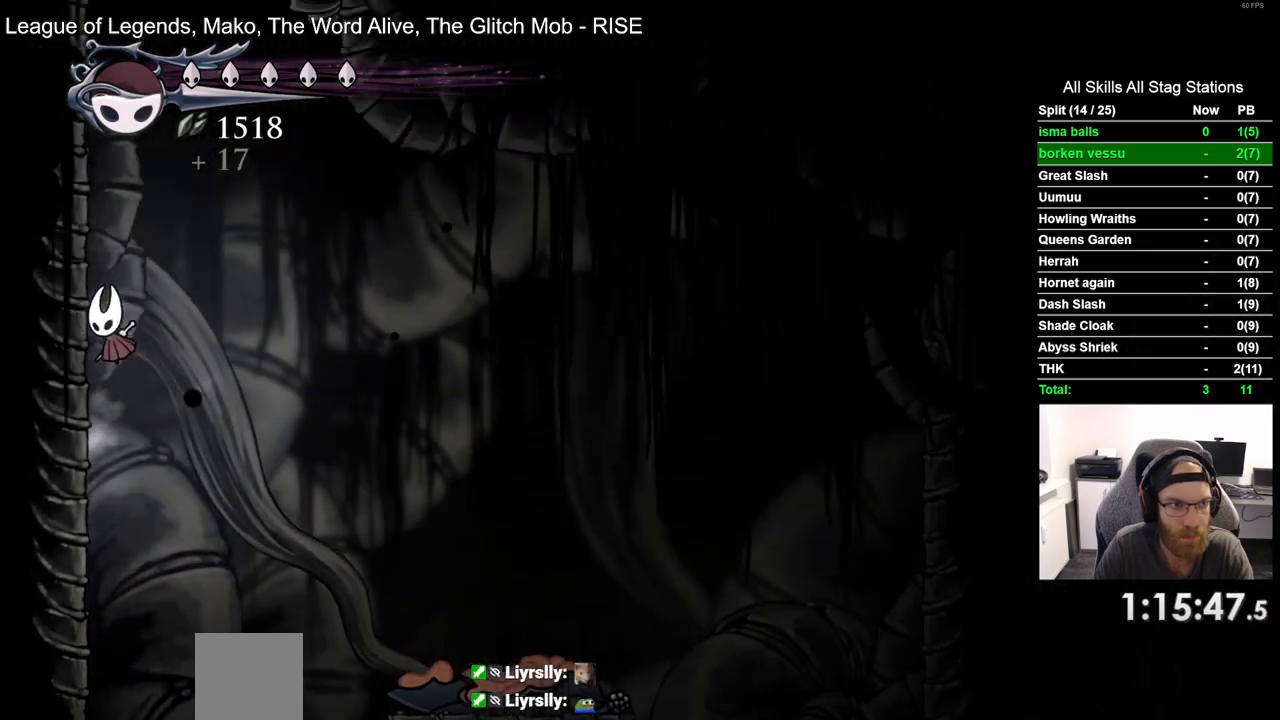
{"buttons": ["CROSS", "DPAD_LEFT"], "left_stick": "center", "right_stick": "center", "events": [[117, "CROSS", "down"]]}
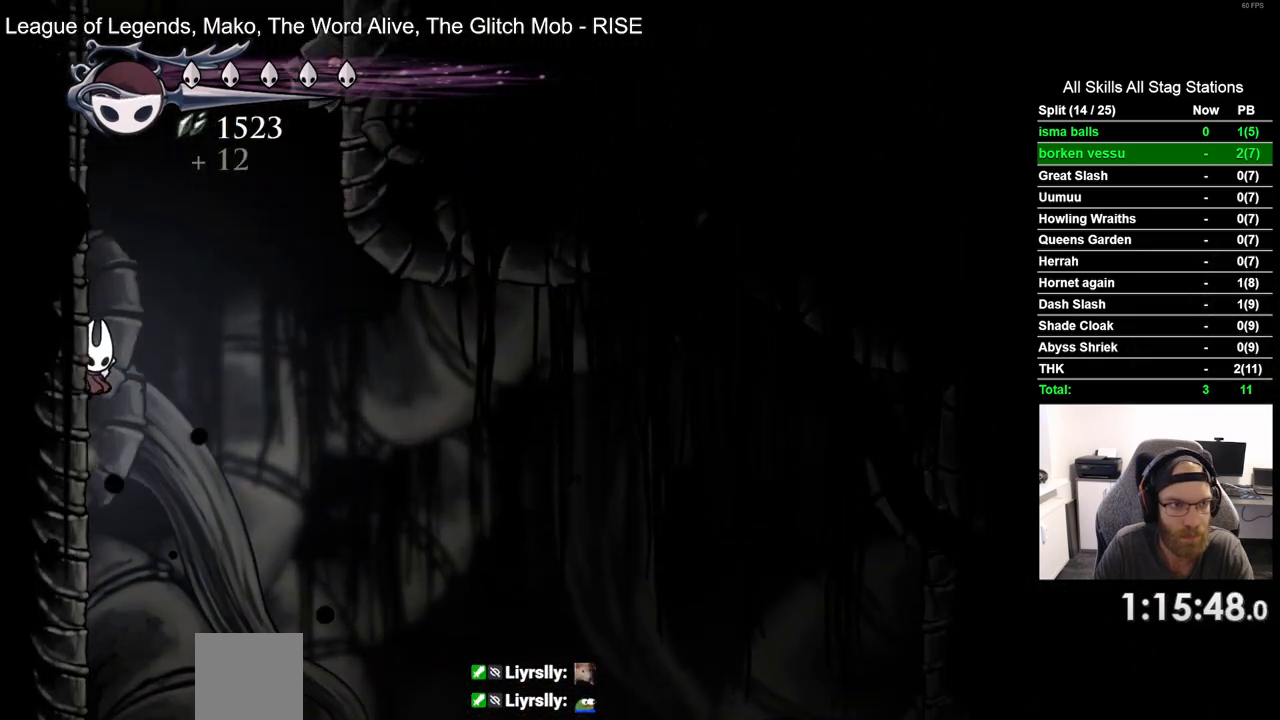
{"buttons": ["CROSS", "DPAD_LEFT"], "left_stick": "center", "right_stick": "center", "events": [[233, "CROSS", "up"], [400, "CROSS", "down"]]}
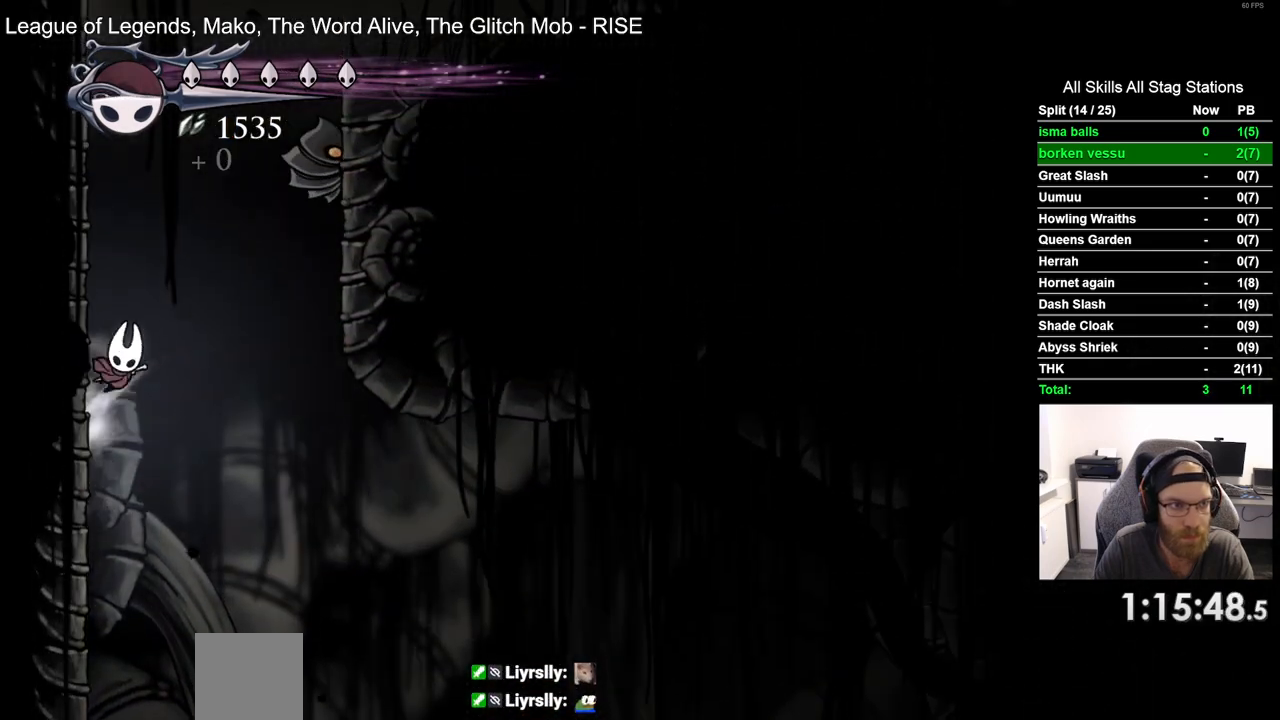
{"buttons": ["CROSS", "DPAD_LEFT"], "left_stick": "center", "right_stick": "center", "events": [[117, "CROSS", "up"], [300, "CROSS", "down"]]}
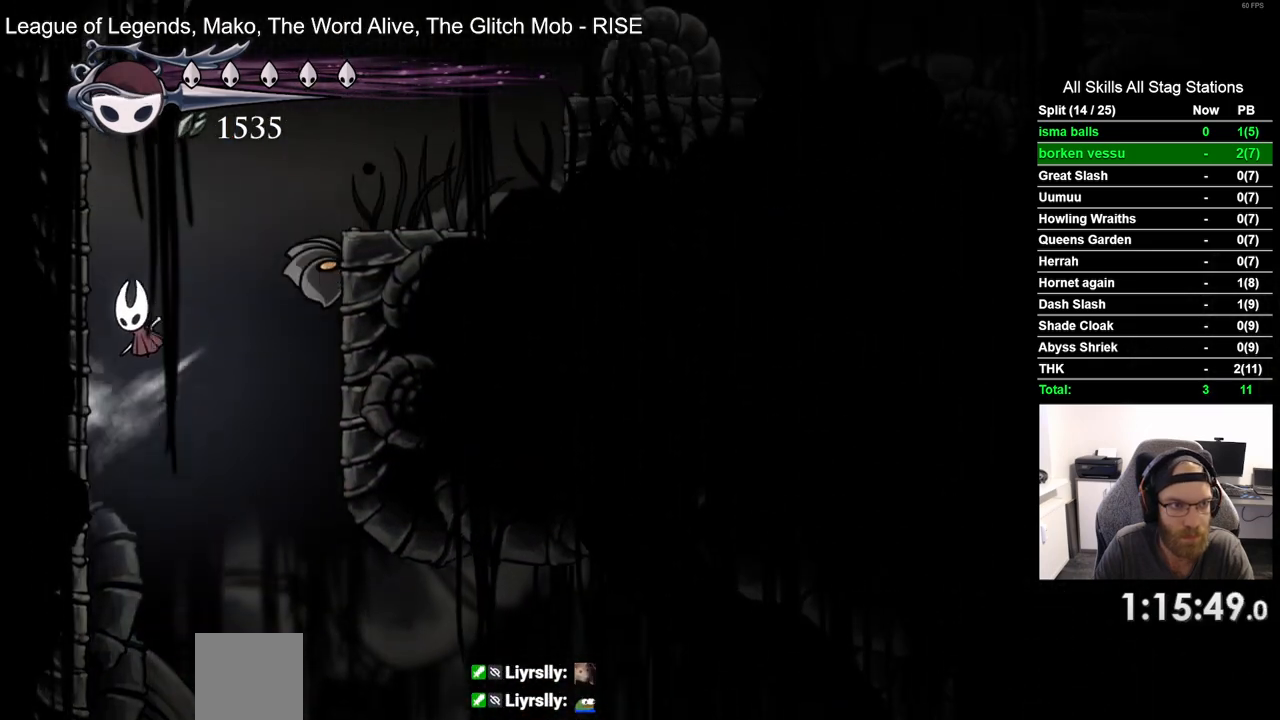
{"buttons": ["R2", "DPAD_RIGHT"], "left_stick": "center", "right_stick": "center", "events": [[50, "CROSS", "up"], [183, "CROSS", "down"], [200, "DPAD_UP", "down"], [217, "DPAD_LEFT", "up"], [267, "DPAD_UP", "up"], [300, "DPAD_RIGHT", "down"], [450, "CROSS", "up"], [450, "R2", "down"]]}
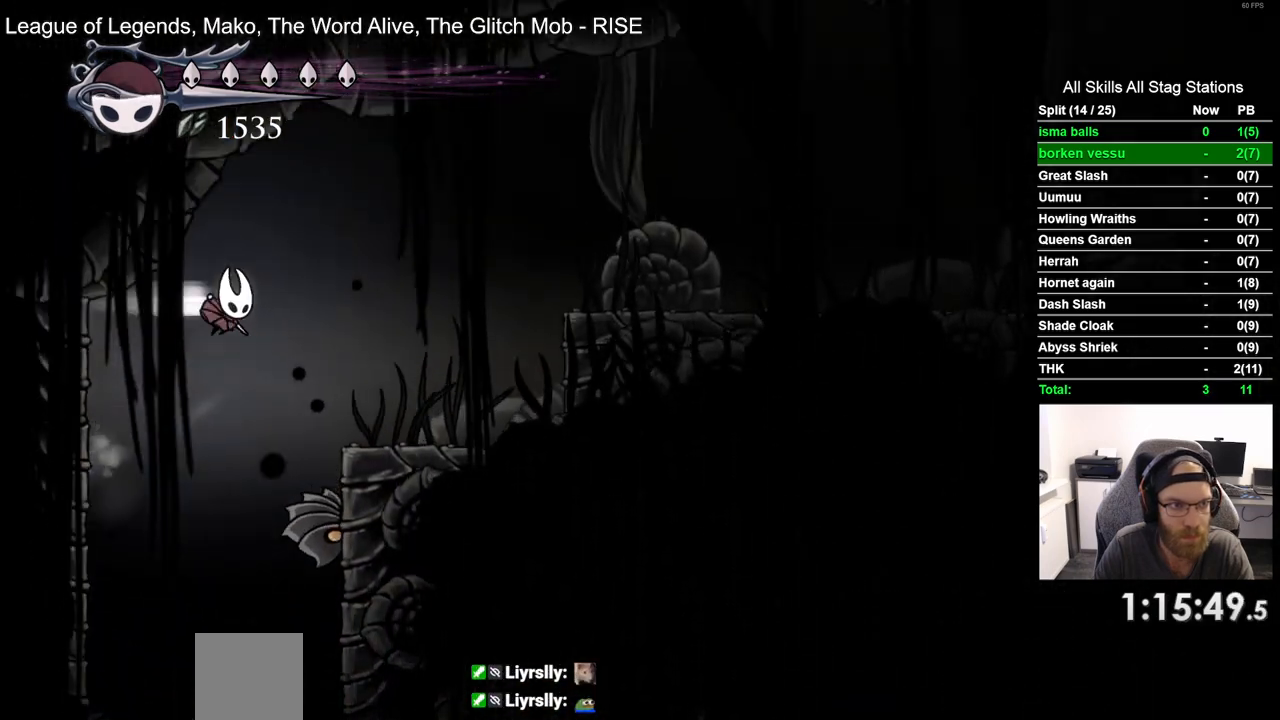
{"buttons": ["DPAD_RIGHT"], "left_stick": "center", "right_stick": "center", "events": [[150, "R2", "up"]]}